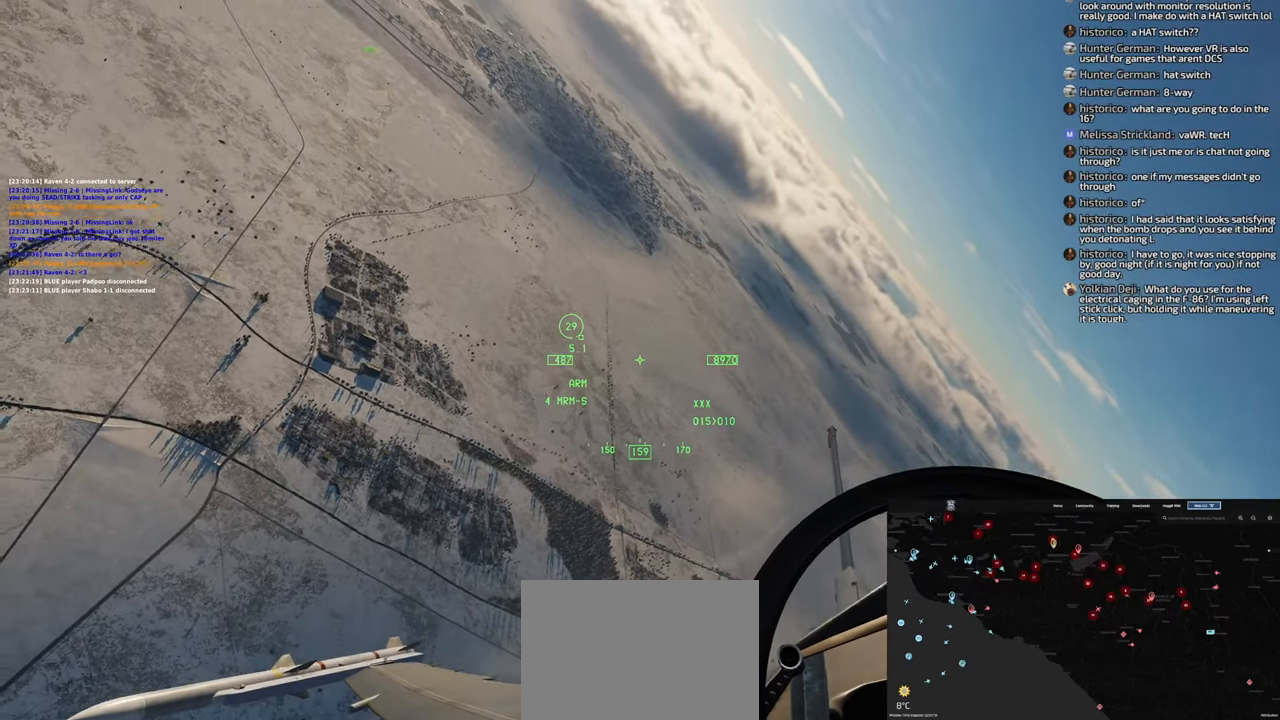
Gameplay with a controller (Xbox layout); each line is a JSON object with the inputs held at the frame after it. "events" lists button and stick changes between this image and that frame as [ms after this image, input, new state], when the widget could be followed in between.
{"buttons": [], "left_stick": "down-left", "right_stick": "center", "events": [[400, "L1", "down"], [467, "L1", "up"]]}
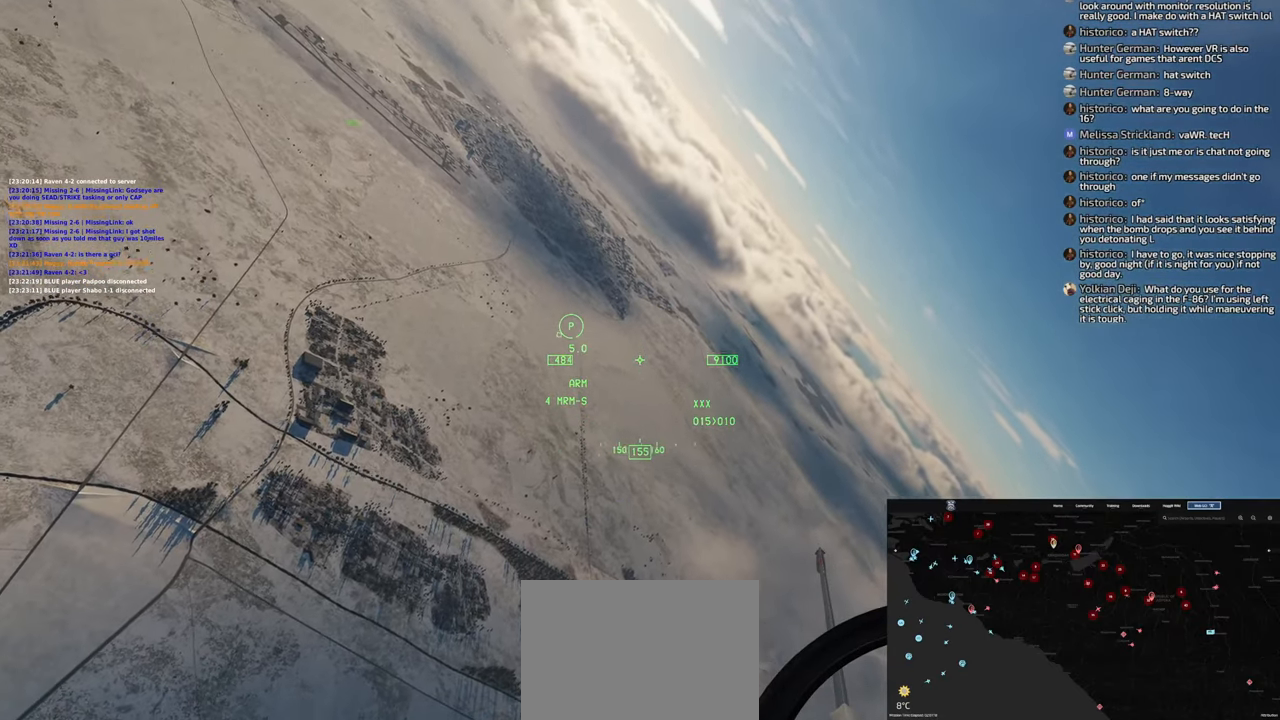
{"buttons": [], "left_stick": "down-left", "right_stick": "center", "events": [[217, "L1", "down"], [267, "L1", "up"]]}
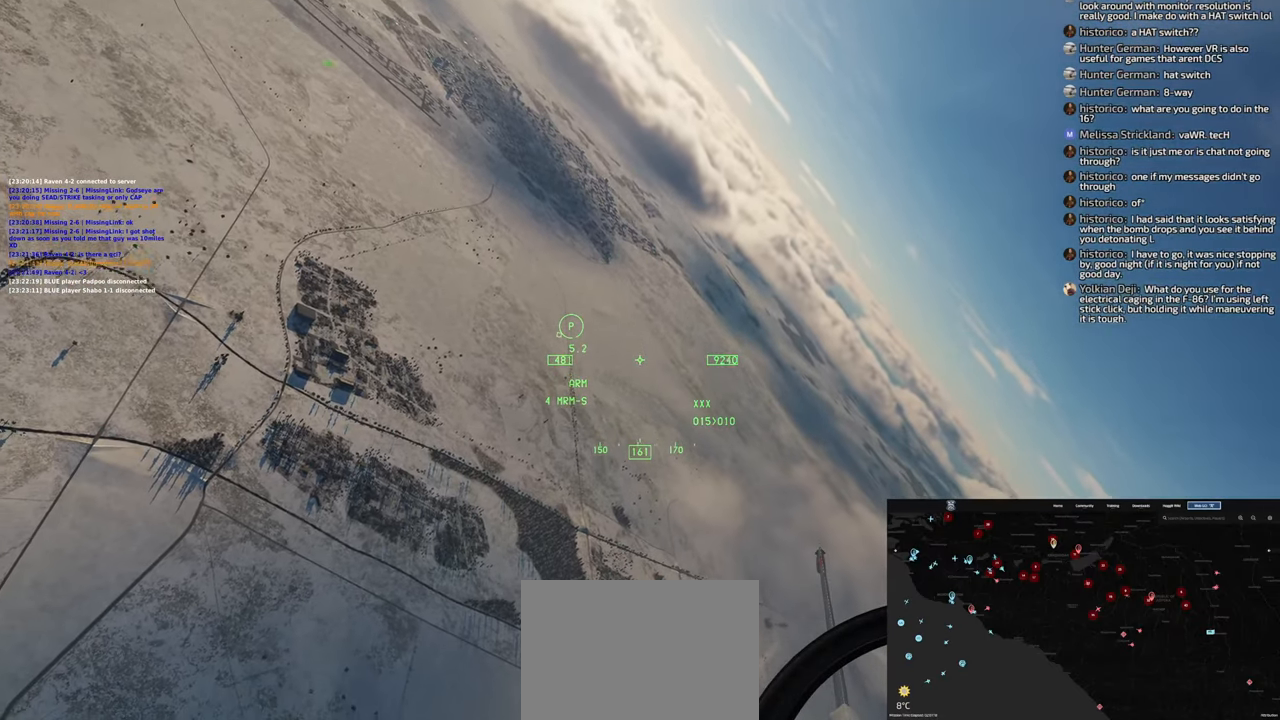
{"buttons": [], "left_stick": "down-left", "right_stick": "down-left", "events": [[167, "right_stick", "left"], [250, "right_stick", "down-left"]]}
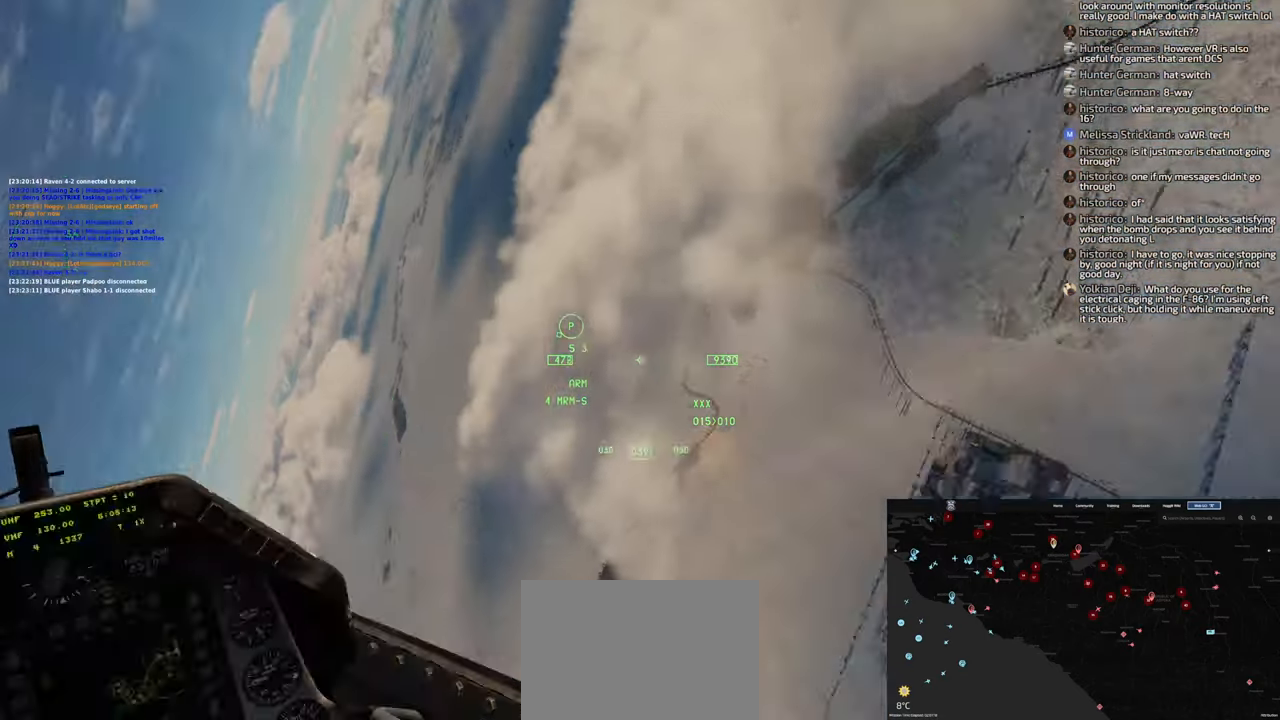
{"buttons": [], "left_stick": "down-left", "right_stick": "down-left", "events": [[33, "right_stick", "center"], [300, "right_stick", "down-left"]]}
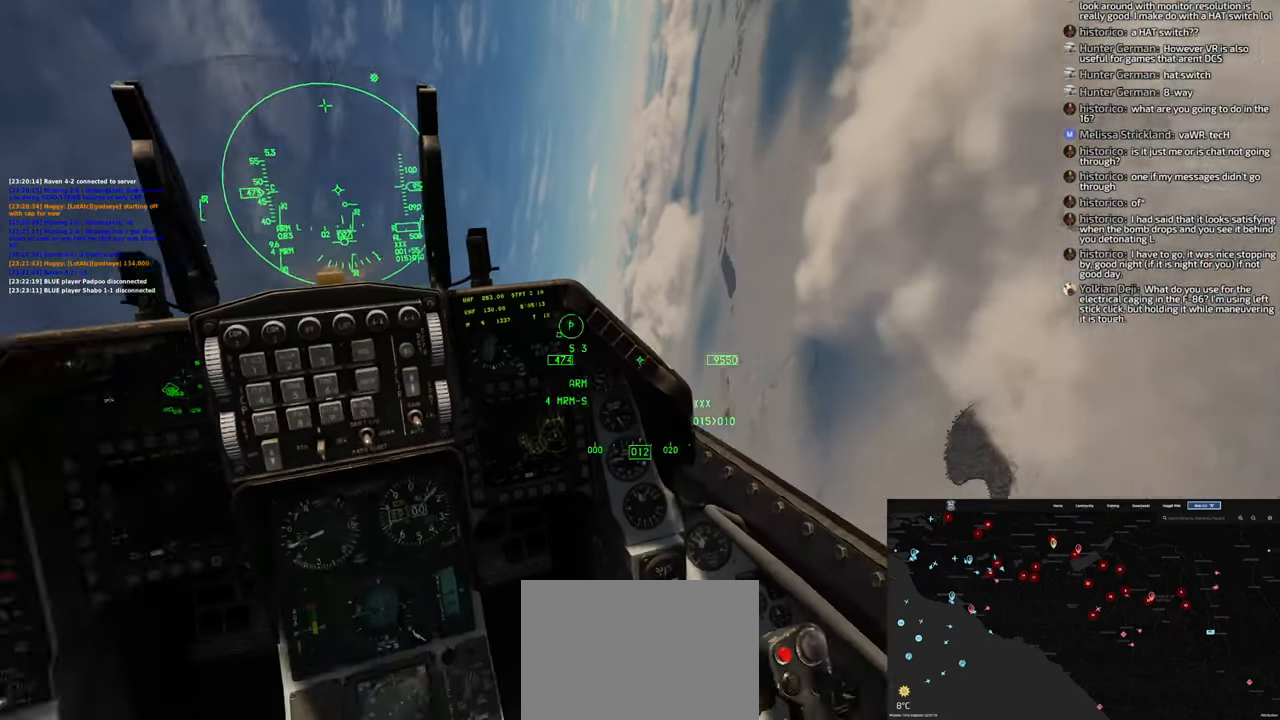
{"buttons": [], "left_stick": "down-left", "right_stick": "center", "events": [[167, "right_stick", "center"]]}
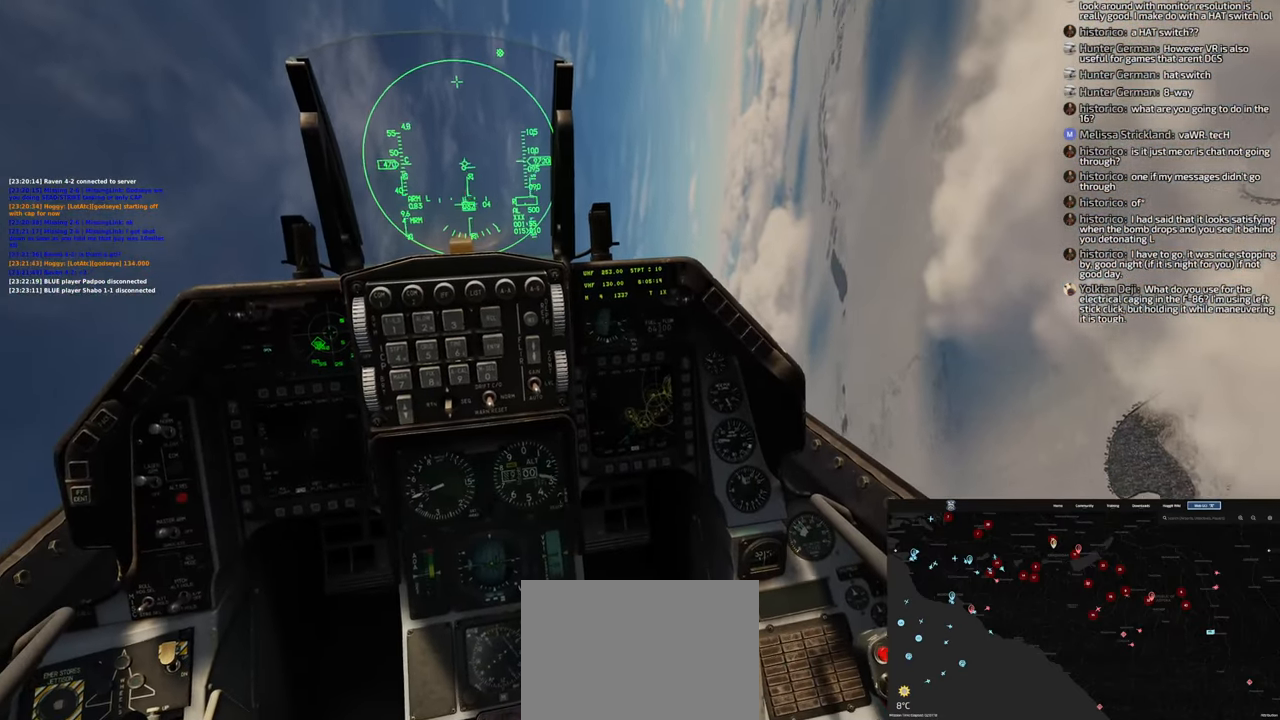
{"buttons": [], "left_stick": "down-left", "right_stick": "center", "events": []}
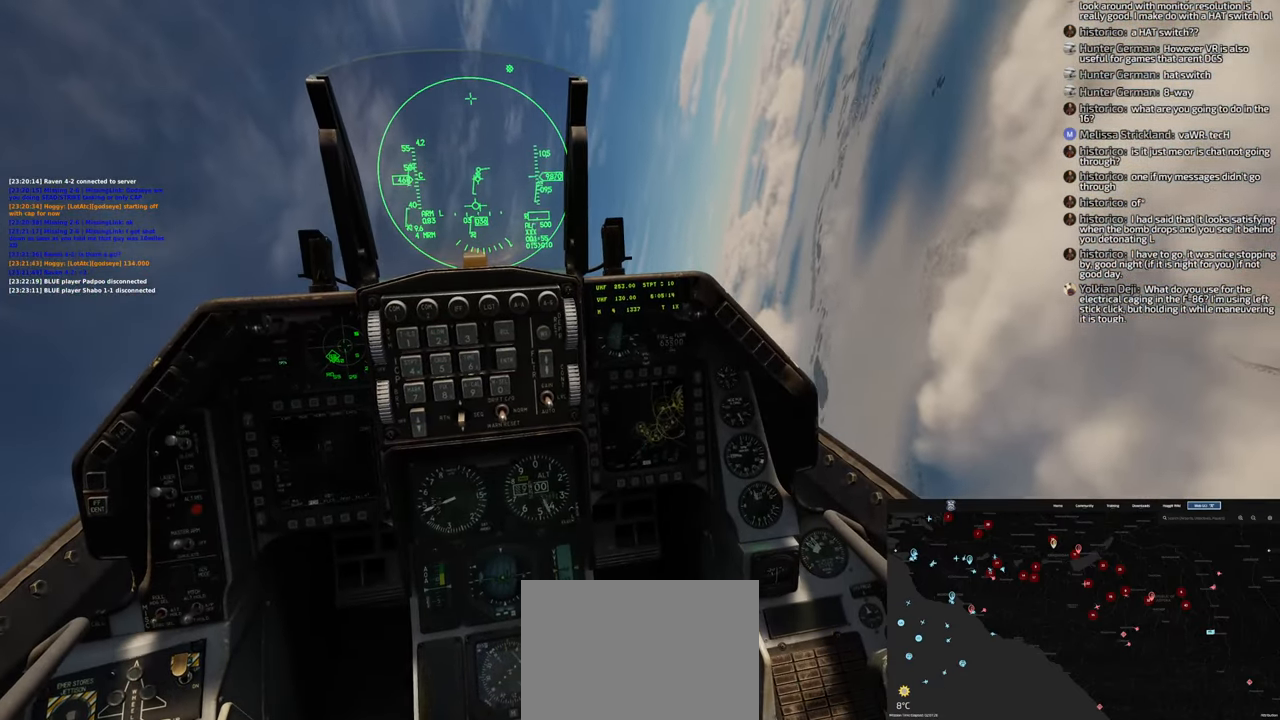
{"buttons": ["R1", "R3"], "left_stick": "down-left", "right_stick": "center", "events": [[267, "R1", "down"], [450, "R3", "down"]]}
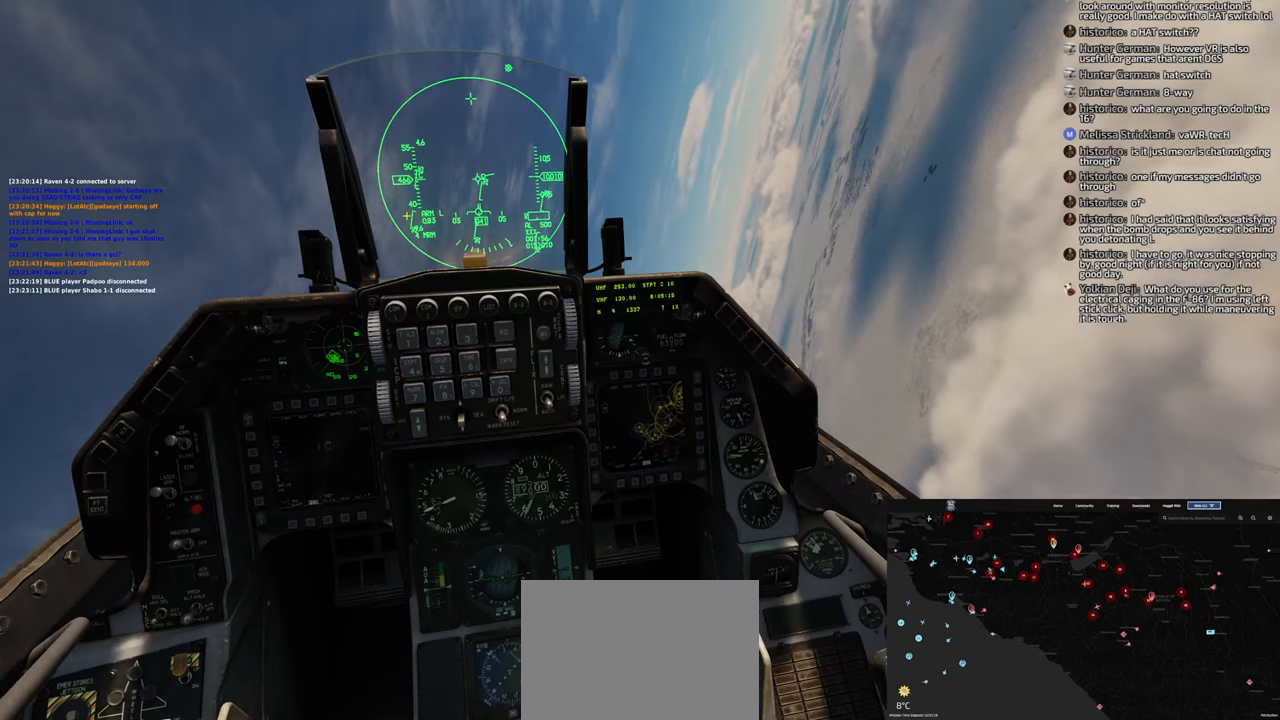
{"buttons": [], "left_stick": "down-left", "right_stick": "down-right", "events": [[33, "R3", "up"], [83, "R1", "up"], [83, "right_stick", "down"], [383, "right_stick", "down-right"]]}
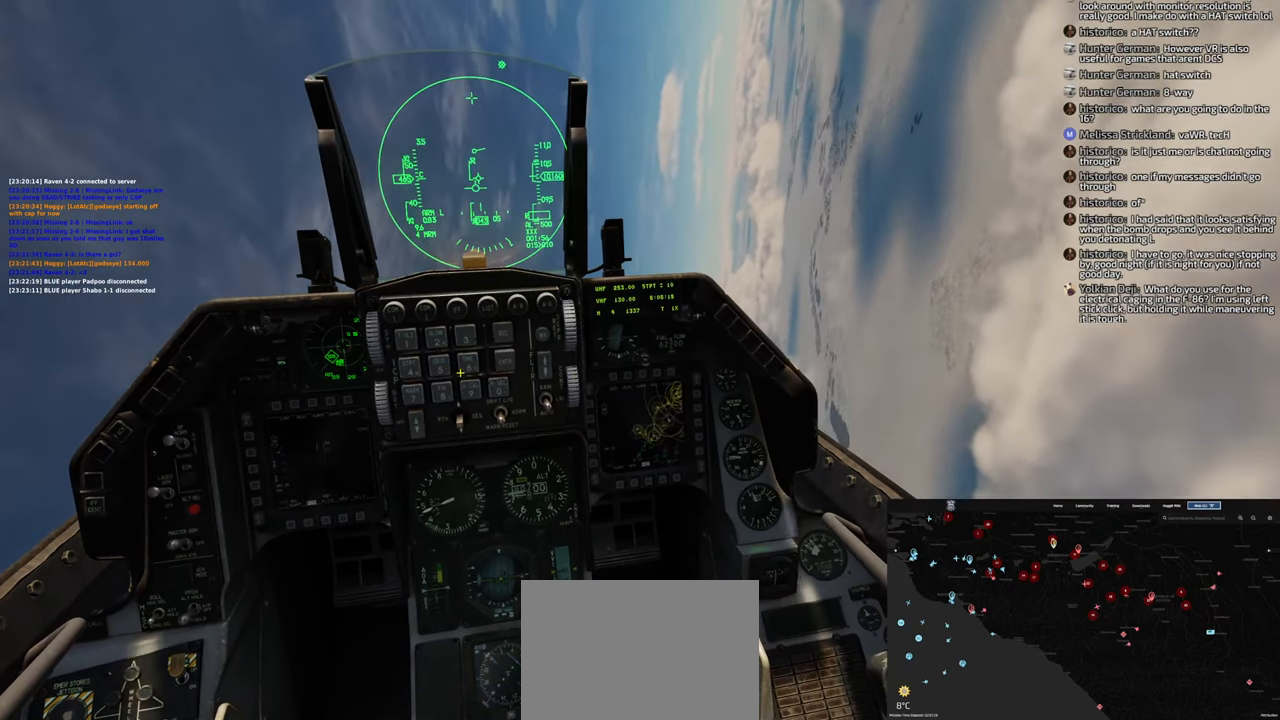
{"buttons": [], "left_stick": "down-left", "right_stick": "right", "events": [[83, "right_stick", "right"]]}
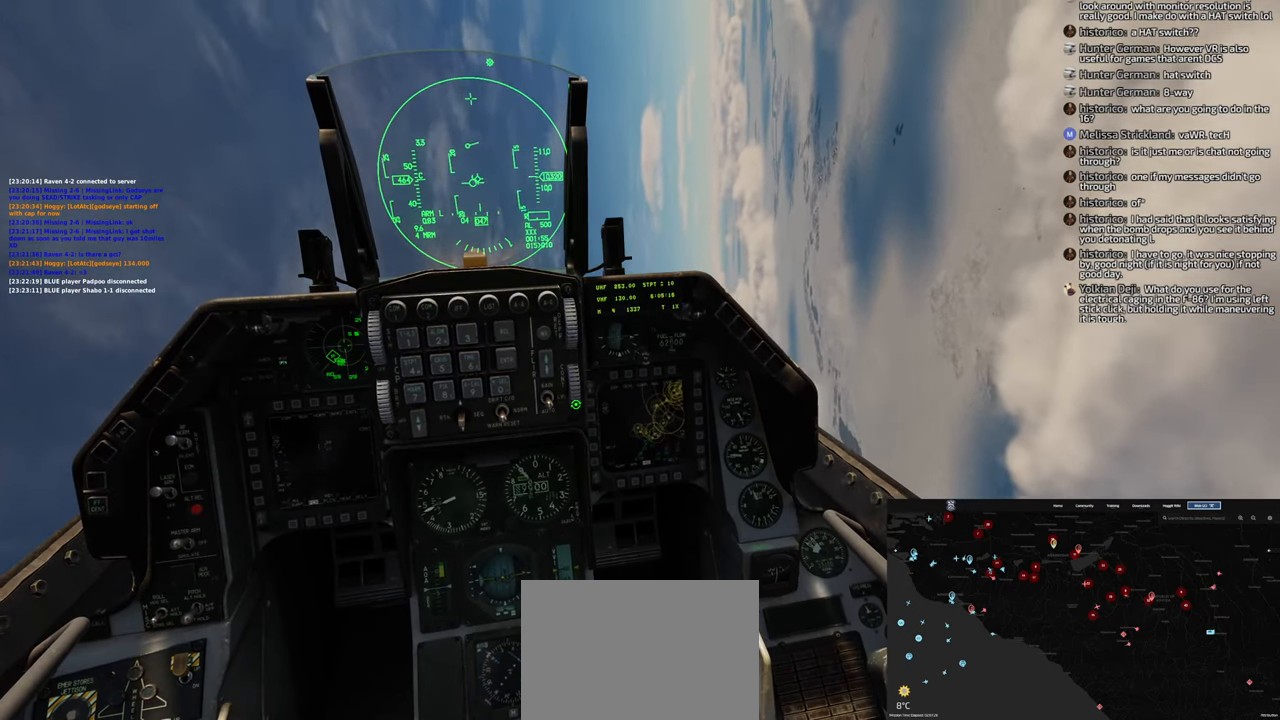
{"buttons": ["R1"], "left_stick": "down-left", "right_stick": "center", "events": [[67, "right_stick", "down-right"], [467, "right_stick", "center"], [500, "R1", "down"]]}
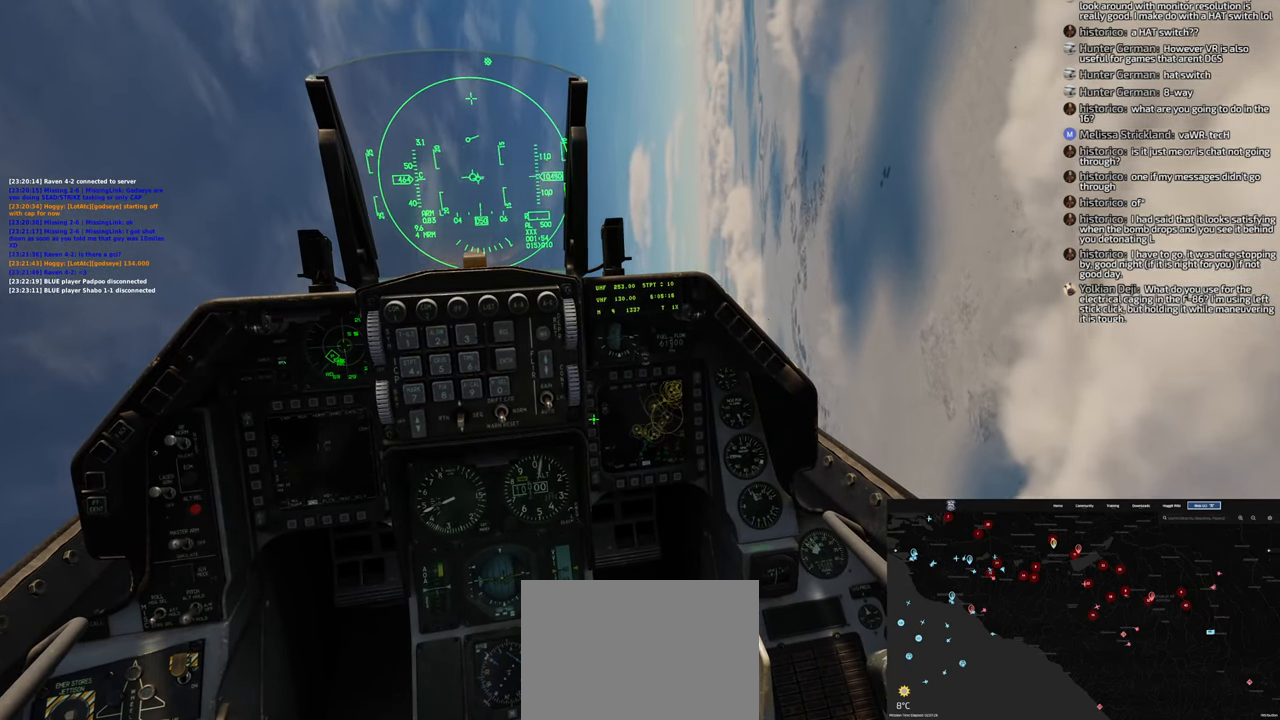
{"buttons": [], "left_stick": "down-left", "right_stick": "up-left", "events": [[133, "R1", "up"], [333, "right_stick", "up"], [450, "right_stick", "up-left"]]}
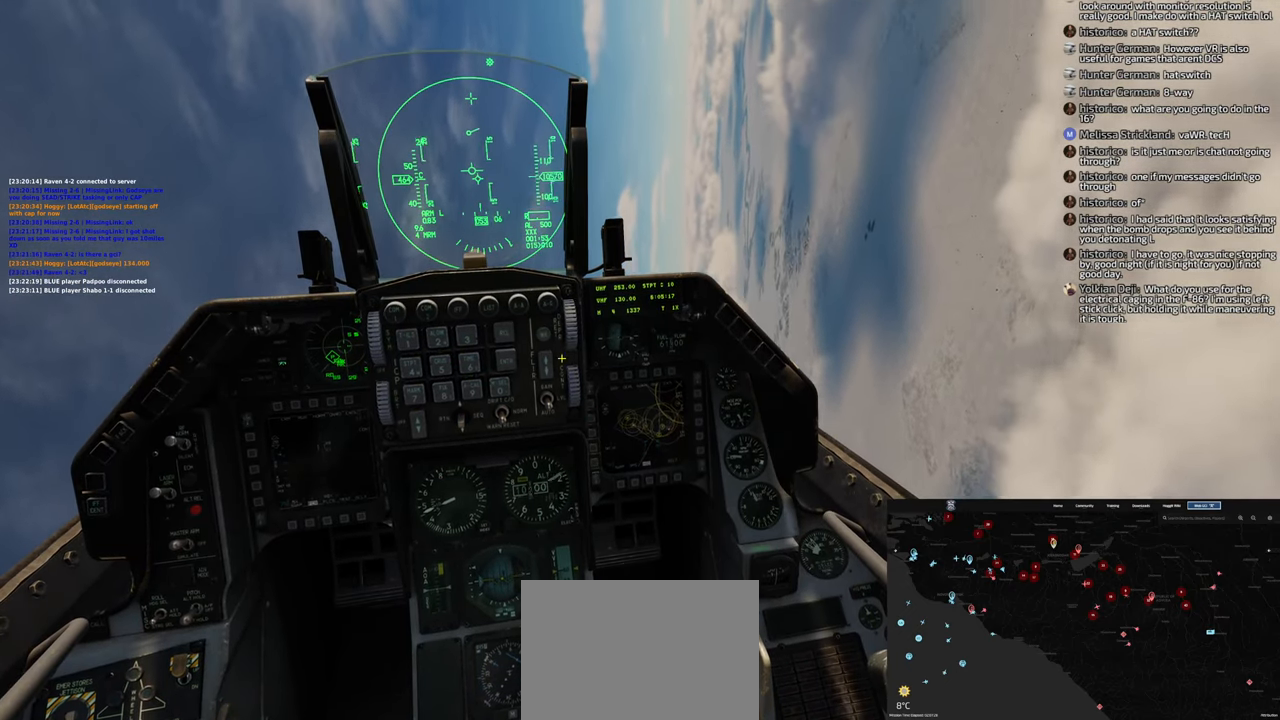
{"buttons": [], "left_stick": "down-left", "right_stick": "center", "events": [[317, "right_stick", "left"], [467, "right_stick", "center"]]}
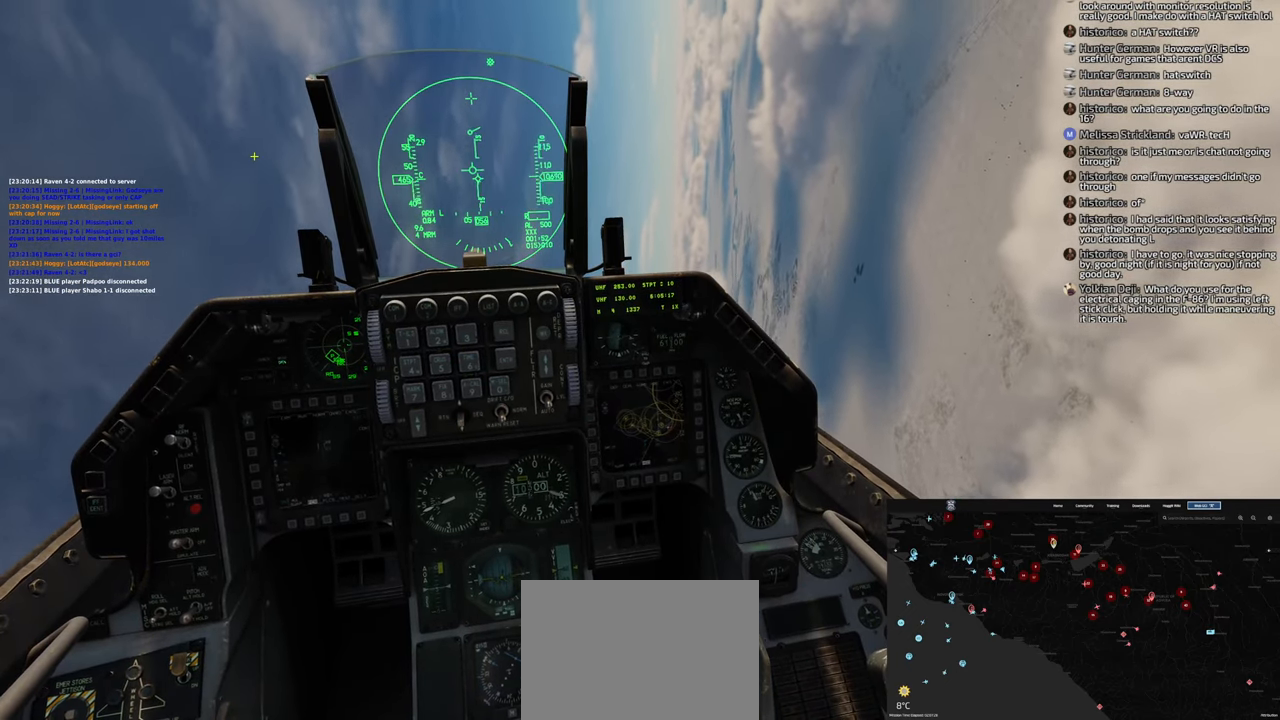
{"buttons": [], "left_stick": "down-left", "right_stick": "center", "events": [[33, "R1", "down"], [200, "R3", "down"], [317, "R3", "up"], [350, "R1", "up"]]}
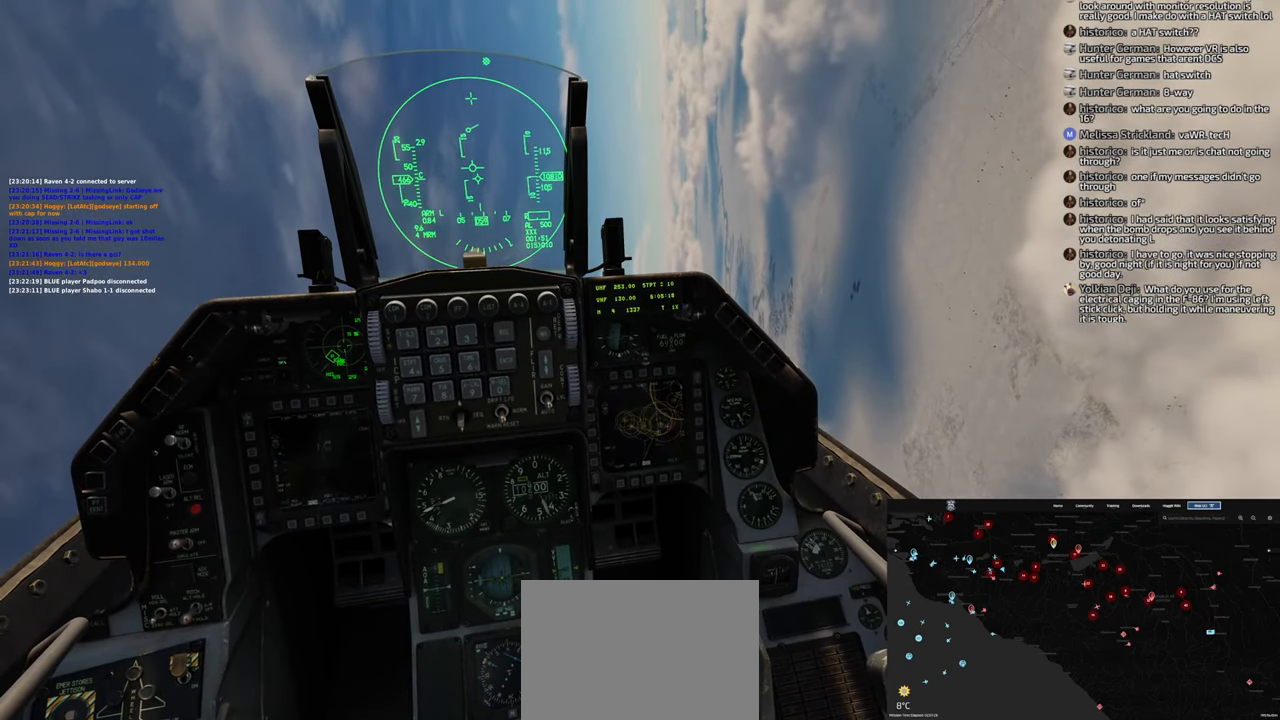
{"buttons": ["L1", "R2"], "left_stick": "down-left", "right_stick": "center", "events": [[267, "L1", "down"], [467, "R2", "down"]]}
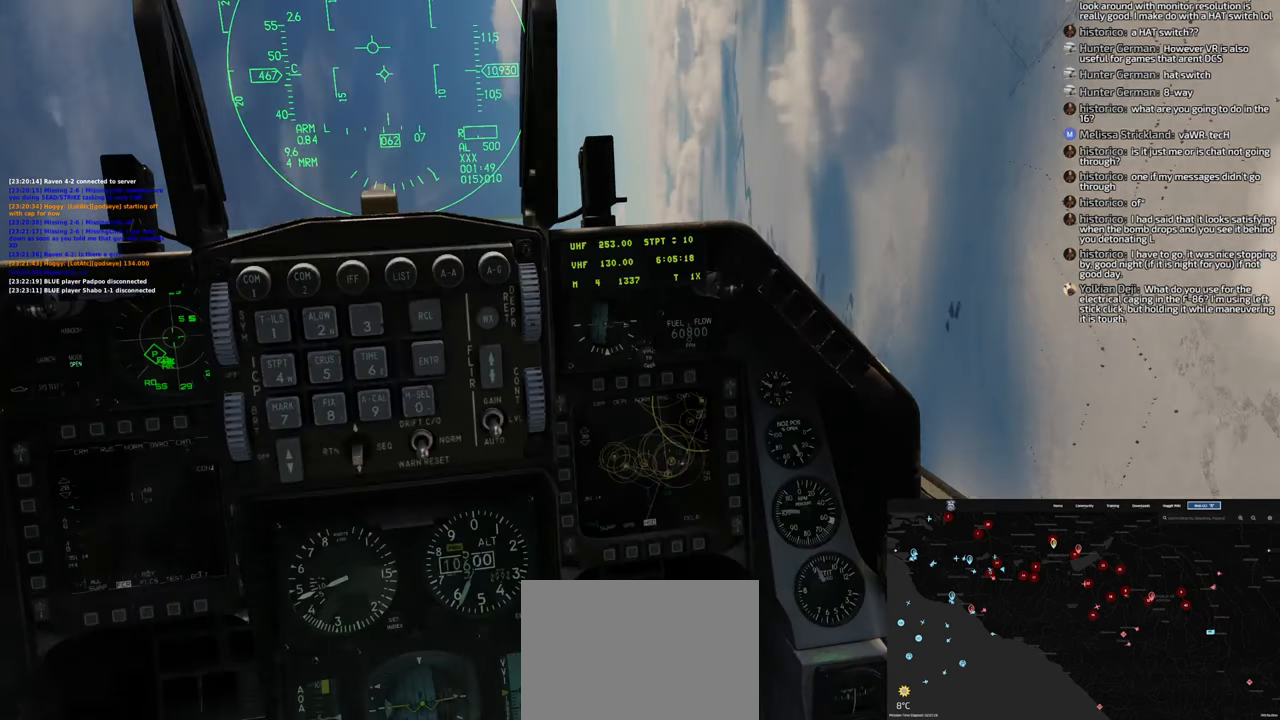
{"buttons": ["L1", "R2"], "left_stick": "down-left", "right_stick": "center", "events": []}
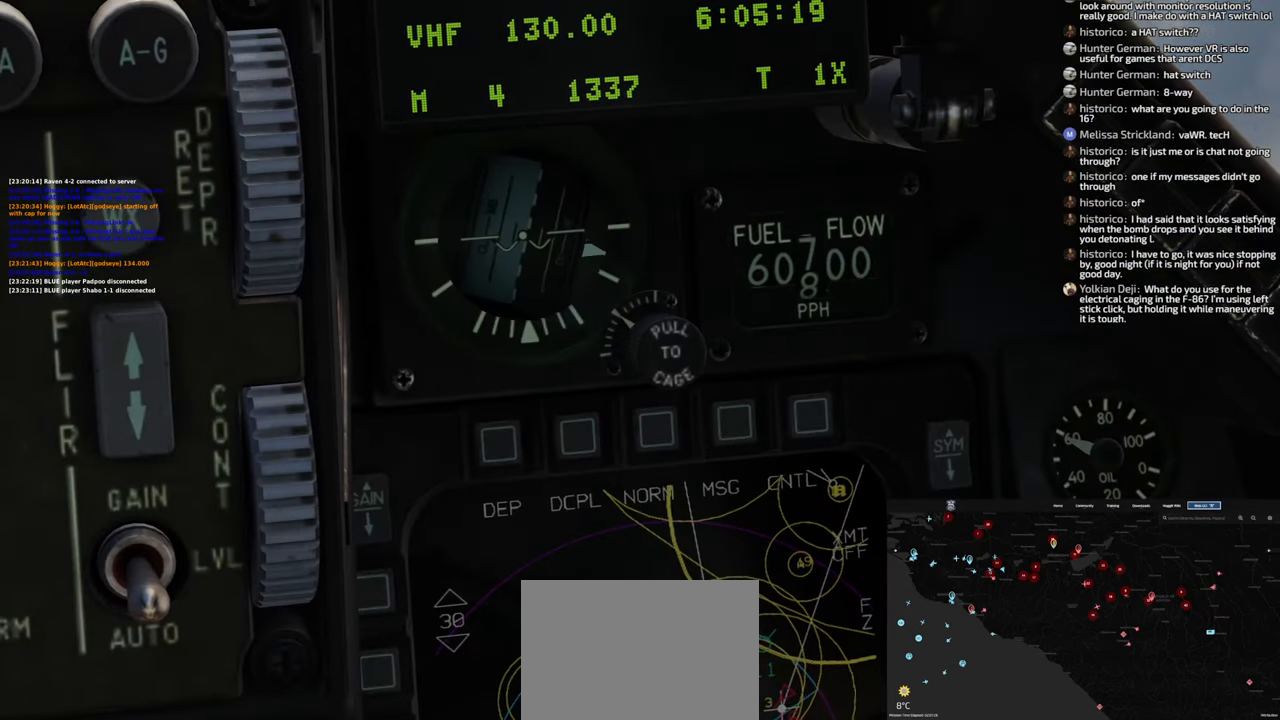
{"buttons": [], "left_stick": "down-left", "right_stick": "center", "events": [[217, "L1", "up"], [383, "R2", "up"]]}
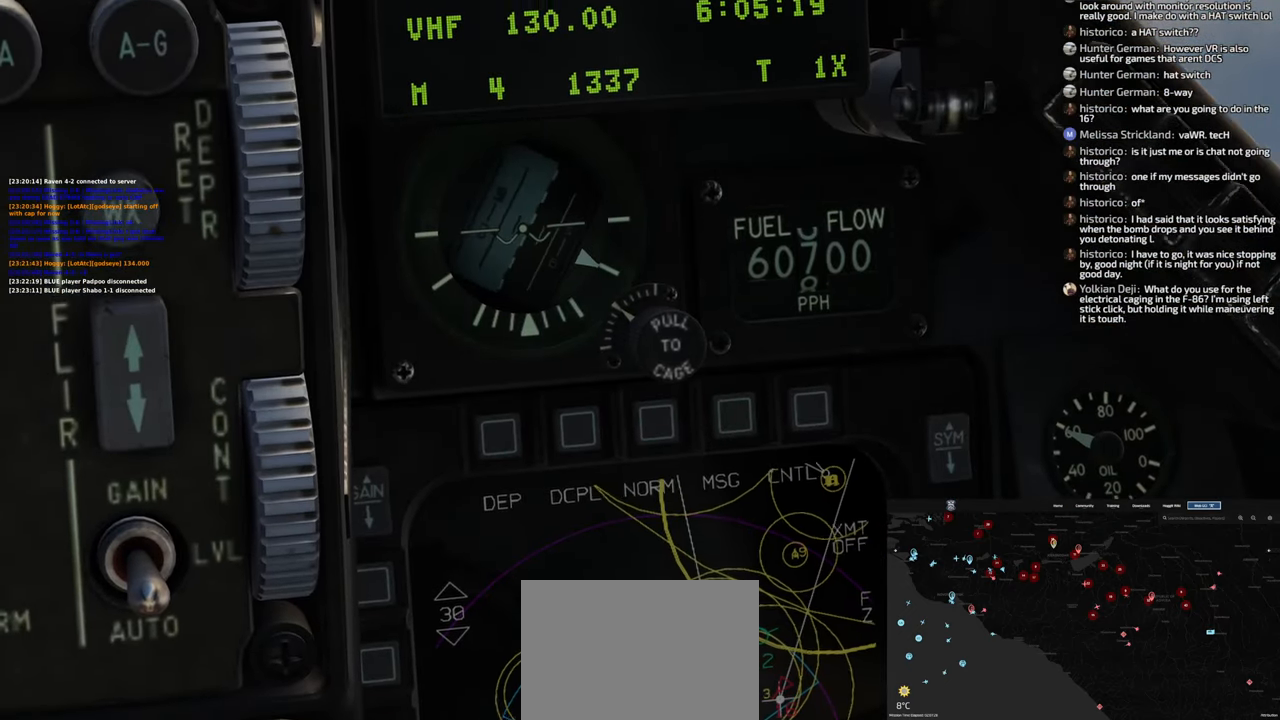
{"buttons": [], "left_stick": "down-left", "right_stick": "center", "events": [[67, "right_stick", "down"], [283, "right_stick", "center"]]}
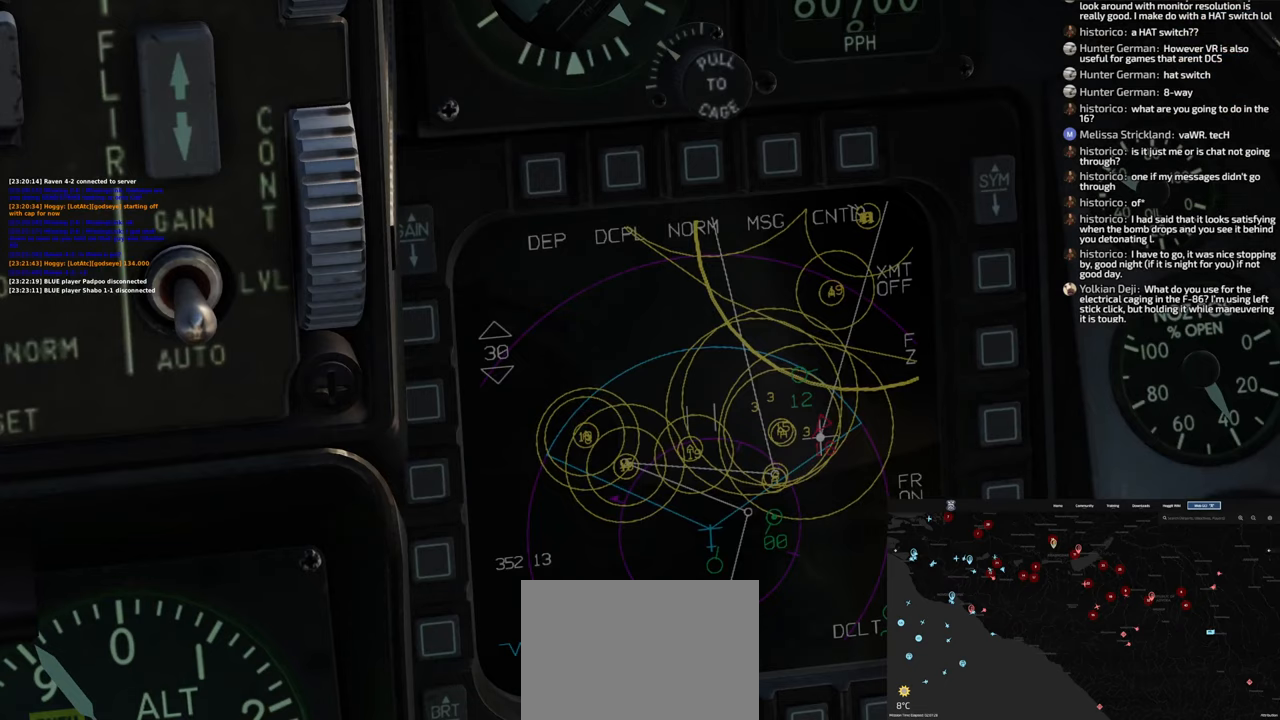
{"buttons": ["L1"], "left_stick": "down-left", "right_stick": "center", "events": [[433, "L1", "down"]]}
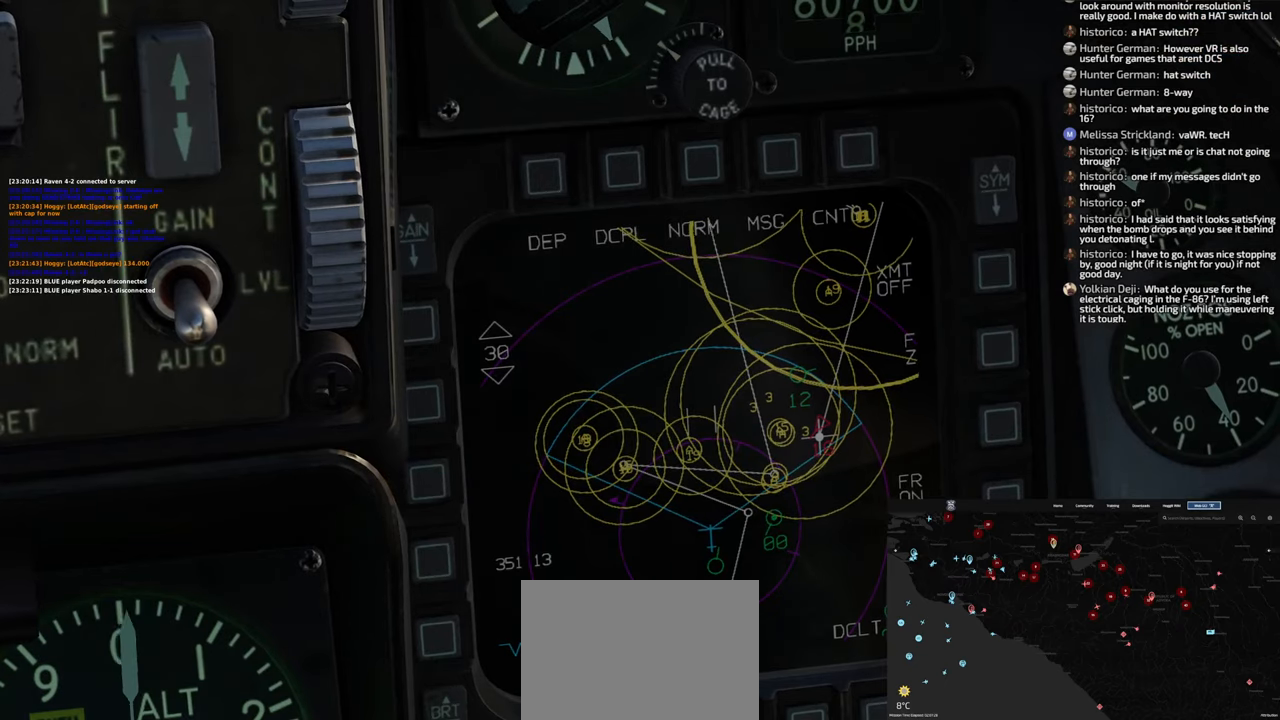
{"buttons": ["L1", "L2"], "left_stick": "left", "right_stick": "center", "events": [[250, "L2", "down"], [367, "left_stick", "left"]]}
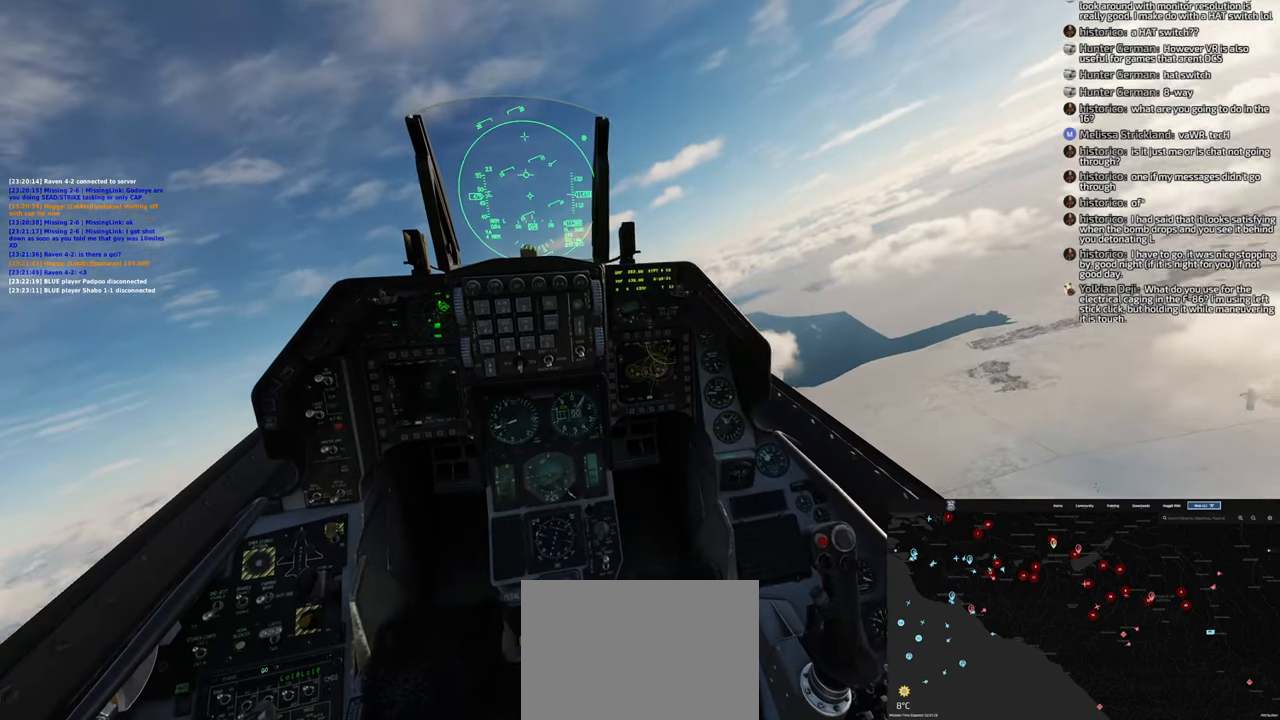
{"buttons": [], "left_stick": "down-left", "right_stick": "center", "events": [[267, "L1", "up"], [433, "L2", "up"], [500, "left_stick", "down-left"]]}
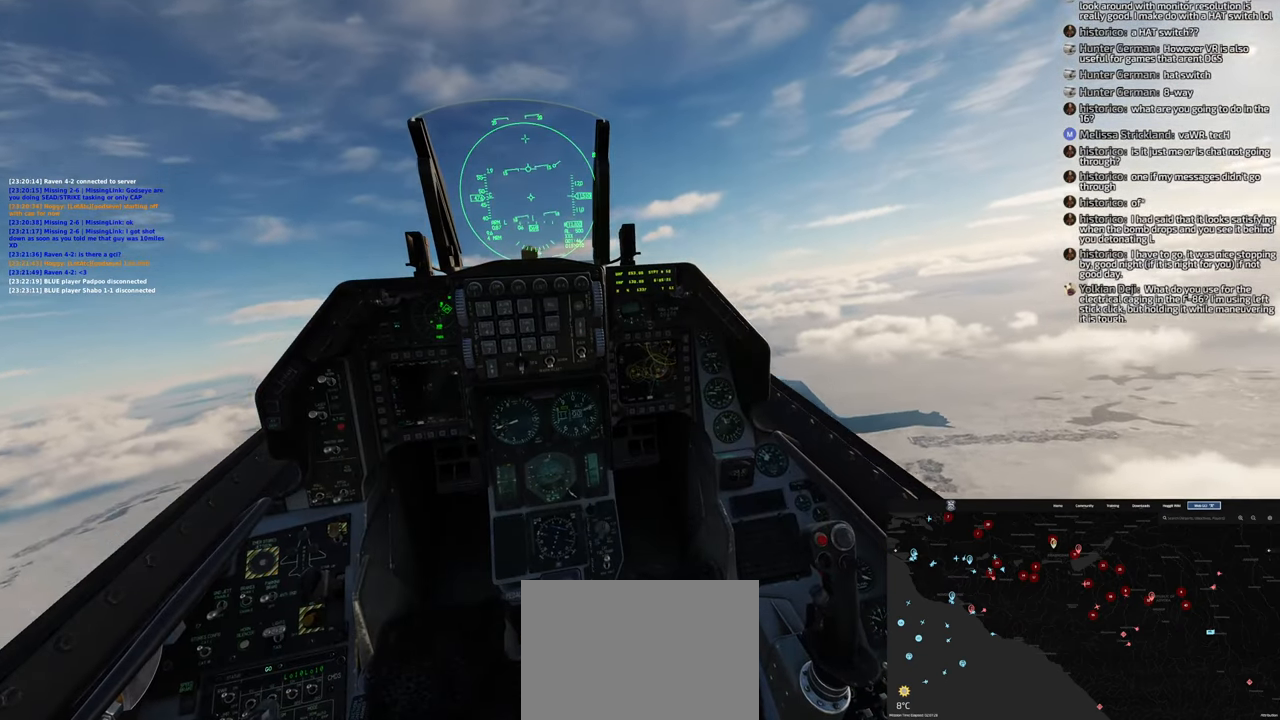
{"buttons": [], "left_stick": "right", "right_stick": "center", "events": [[283, "left_stick", "center"], [433, "left_stick", "right"]]}
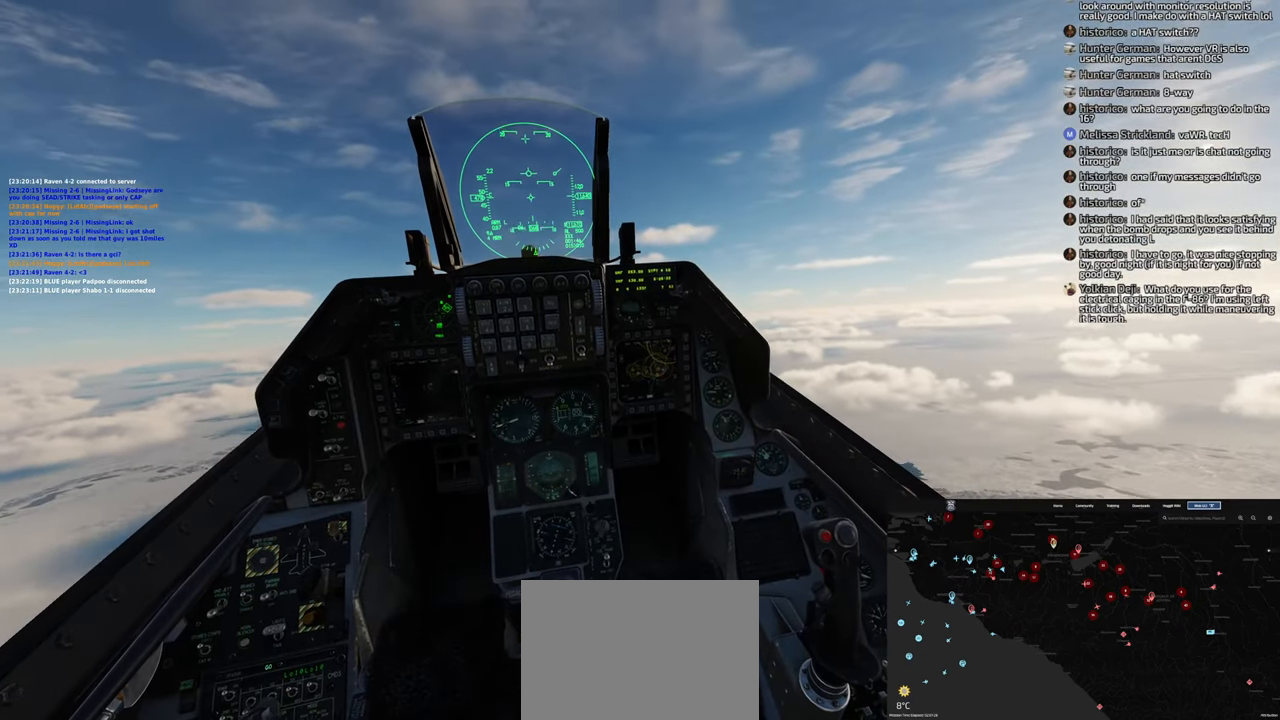
{"buttons": [], "left_stick": "right", "right_stick": "left", "events": [[383, "right_stick", "left"]]}
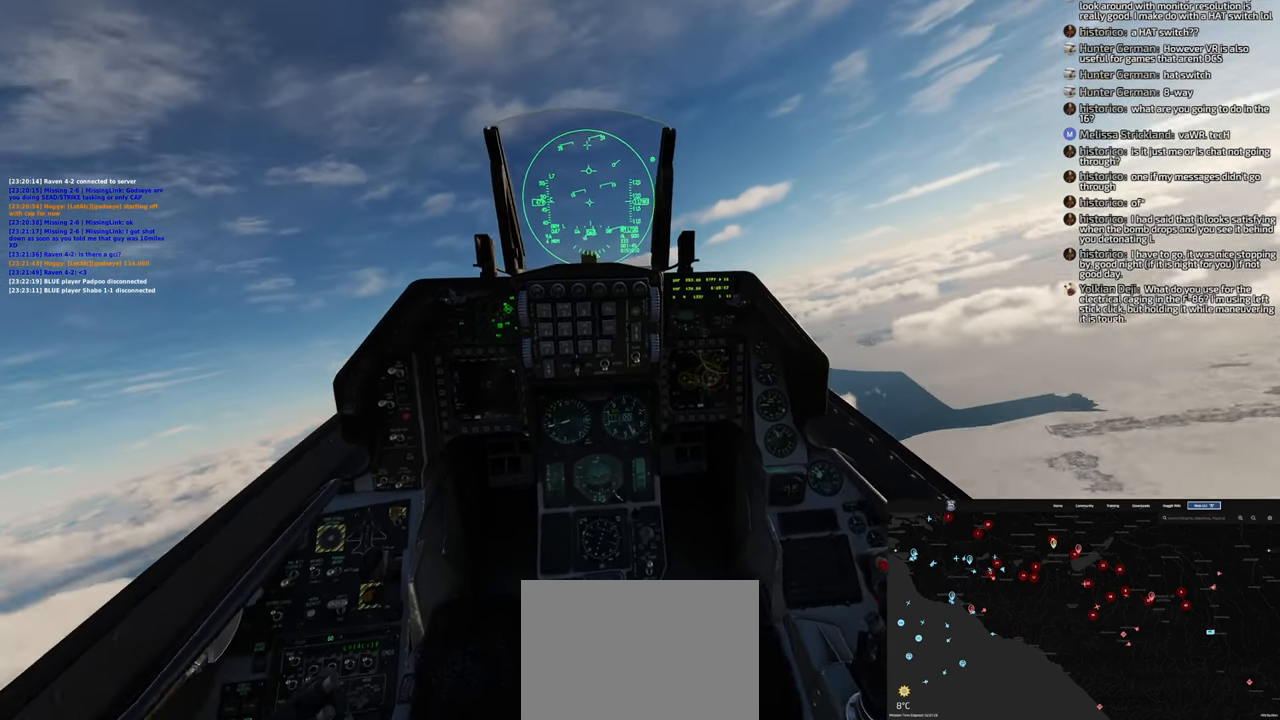
{"buttons": ["L1"], "left_stick": "center", "right_stick": "center", "events": [[100, "left_stick", "center"], [100, "right_stick", "center"], [350, "L1", "down"]]}
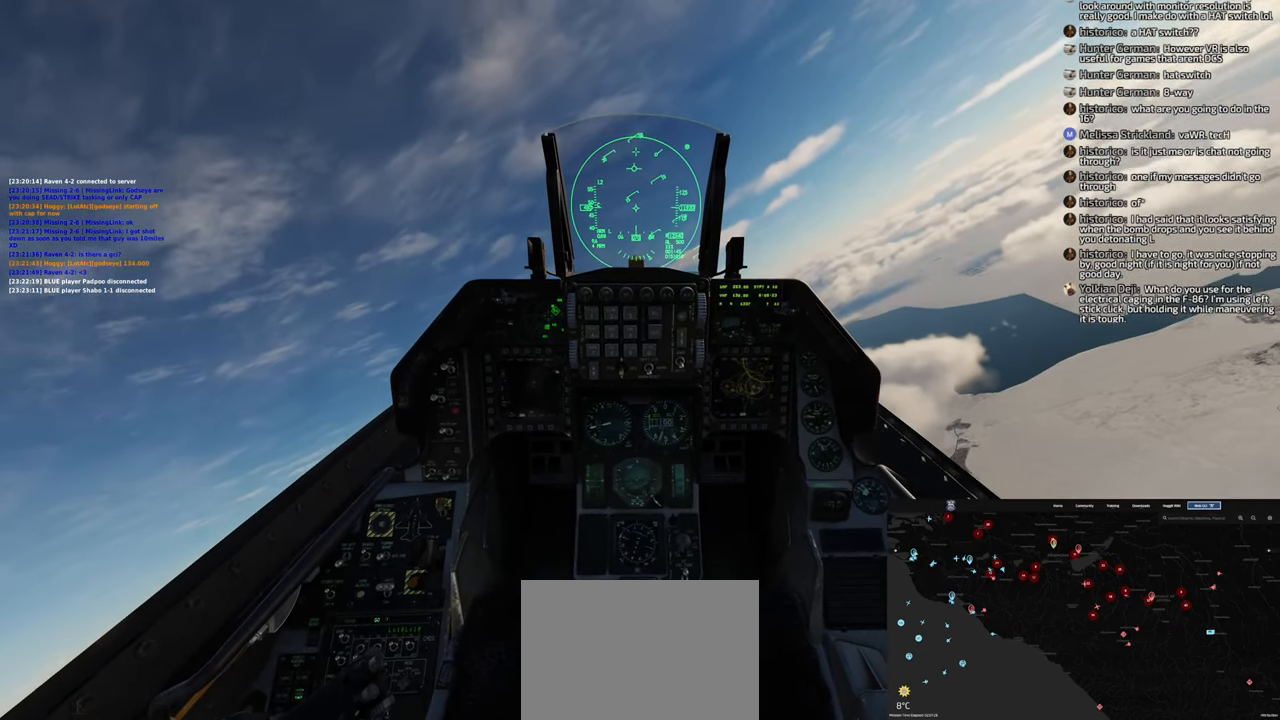
{"buttons": ["L1"], "left_stick": "center", "right_stick": "center", "events": []}
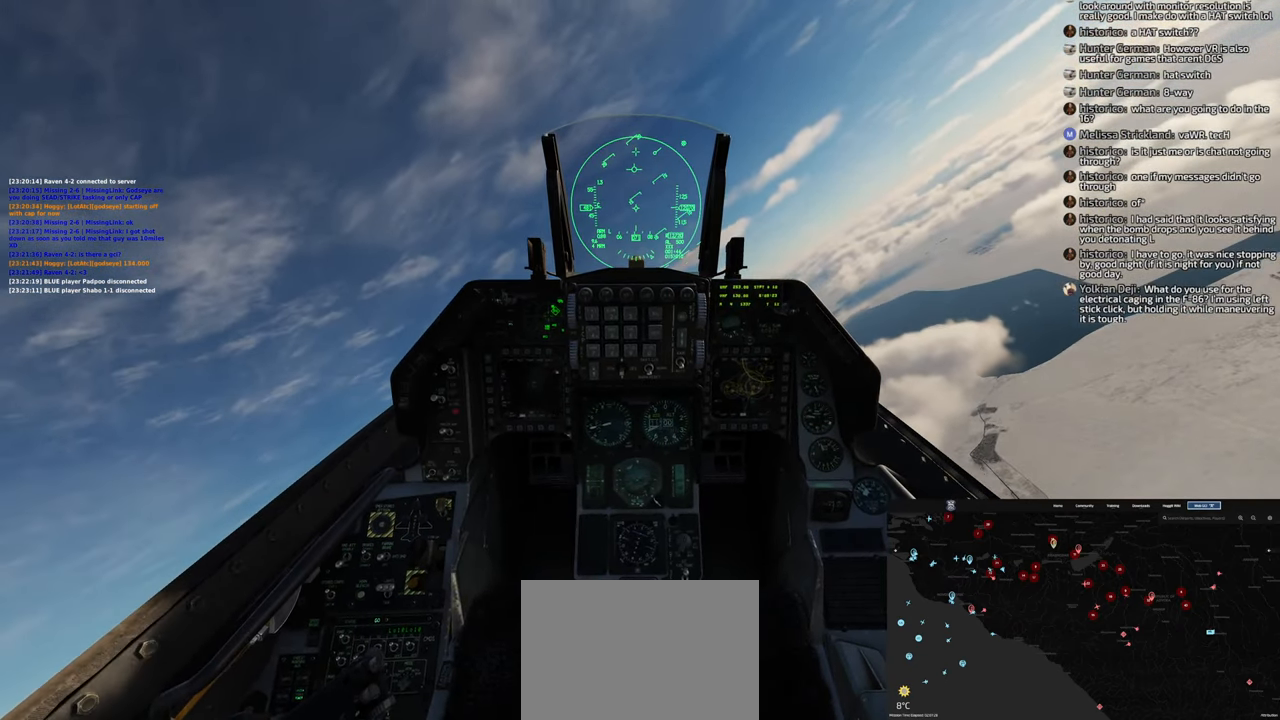
{"buttons": ["L1"], "left_stick": "center", "right_stick": "center", "events": [[167, "R2", "down"], [283, "R2", "up"]]}
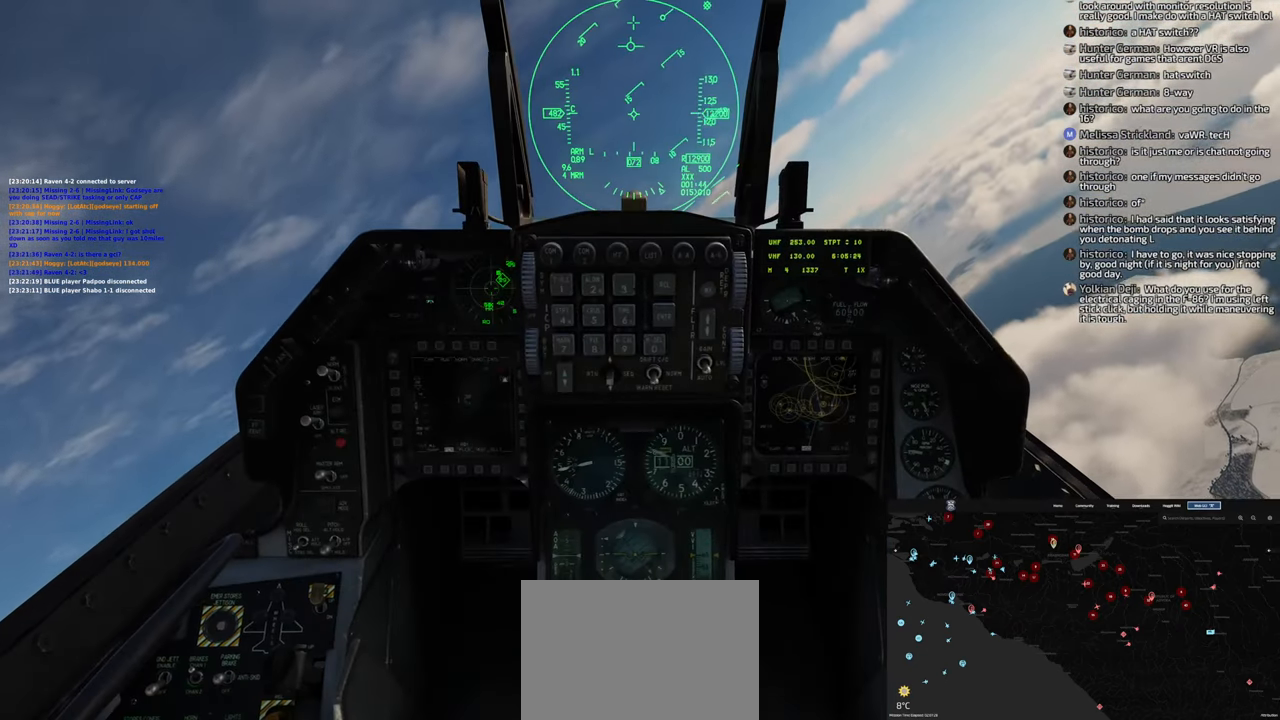
{"buttons": [], "left_stick": "down-right", "right_stick": "center", "events": [[100, "L1", "up"], [200, "left_stick", "right"], [500, "left_stick", "down-right"]]}
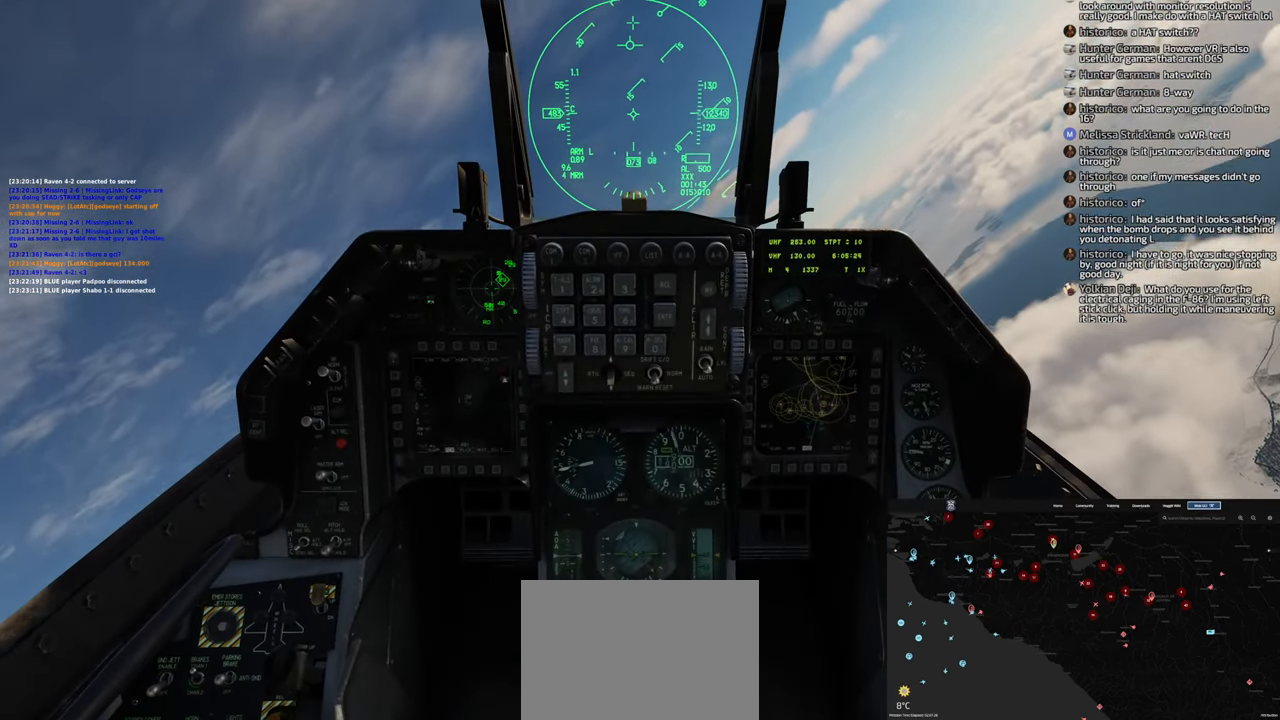
{"buttons": [], "left_stick": "down", "right_stick": "center", "events": [[450, "left_stick", "down"]]}
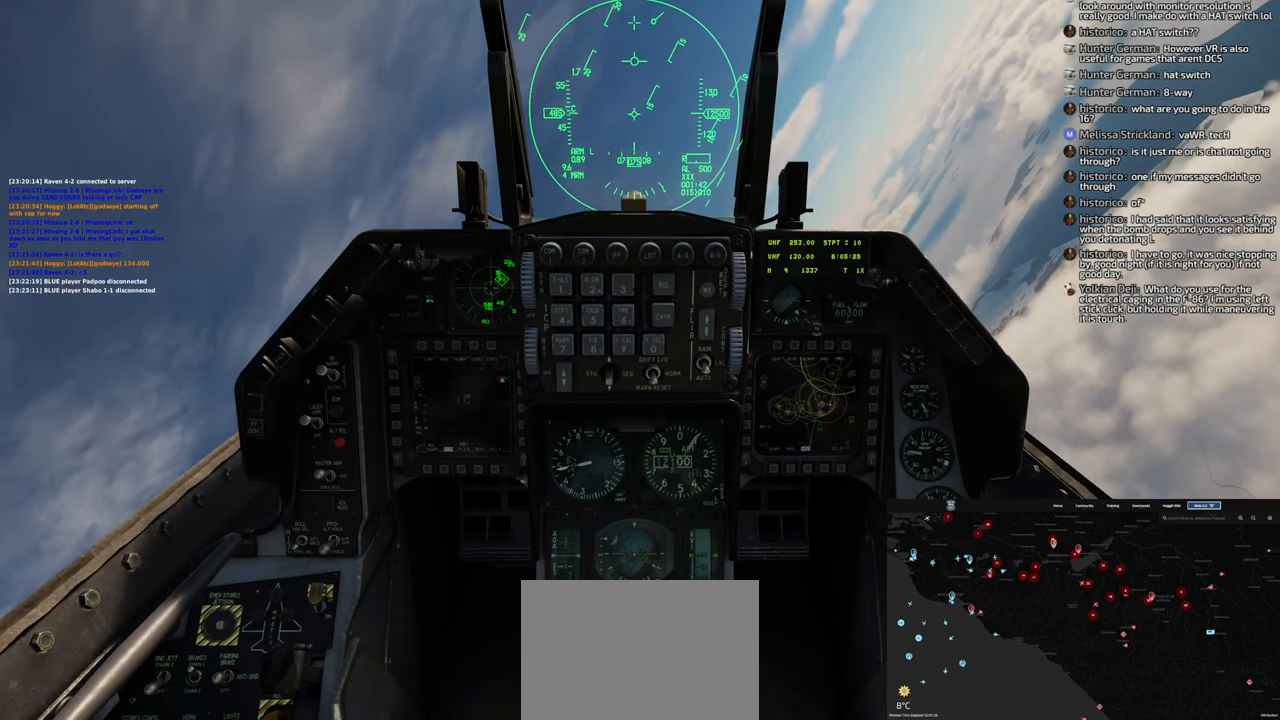
{"buttons": [], "left_stick": "down-left", "right_stick": "center", "events": [[267, "left_stick", "down-left"]]}